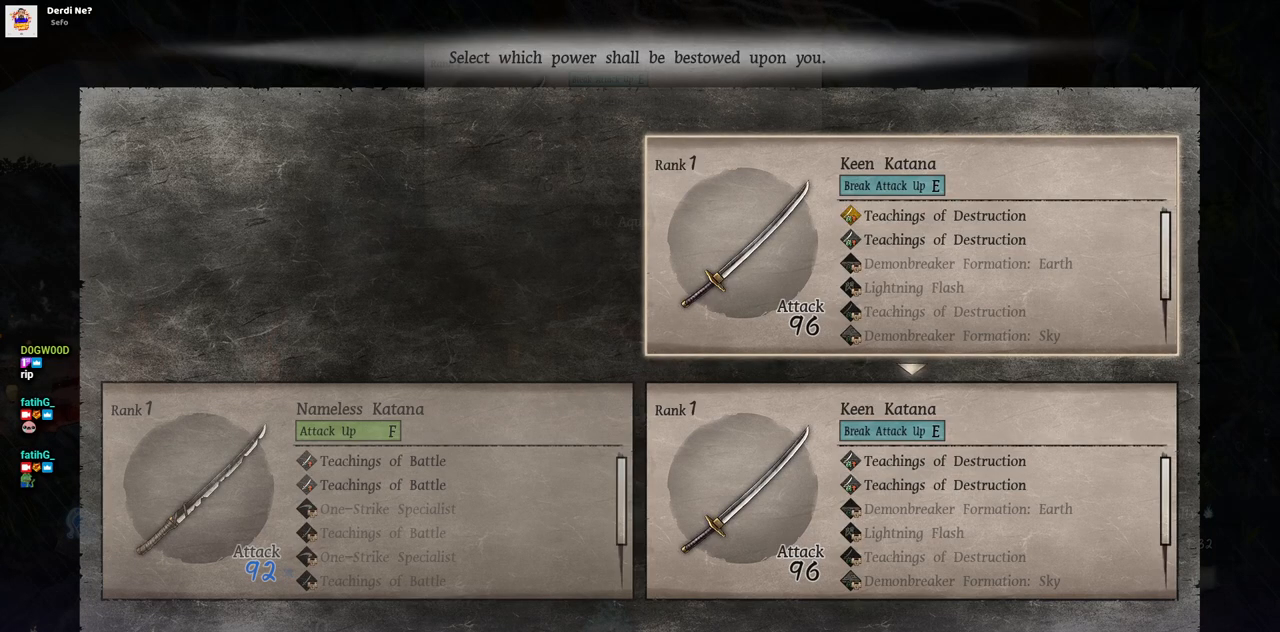
Gameplay with a controller (PlayStation layout); each line is a JSON object with the inputs held at the frame after it. "events" lists button and stick changes between this image and that frame as [ms after this image, input, new state], when the widget could be followed in between. Not read: L1 L3 R1 R2.
{"buttons": [], "left_stick": "center", "right_stick": "center", "events": []}
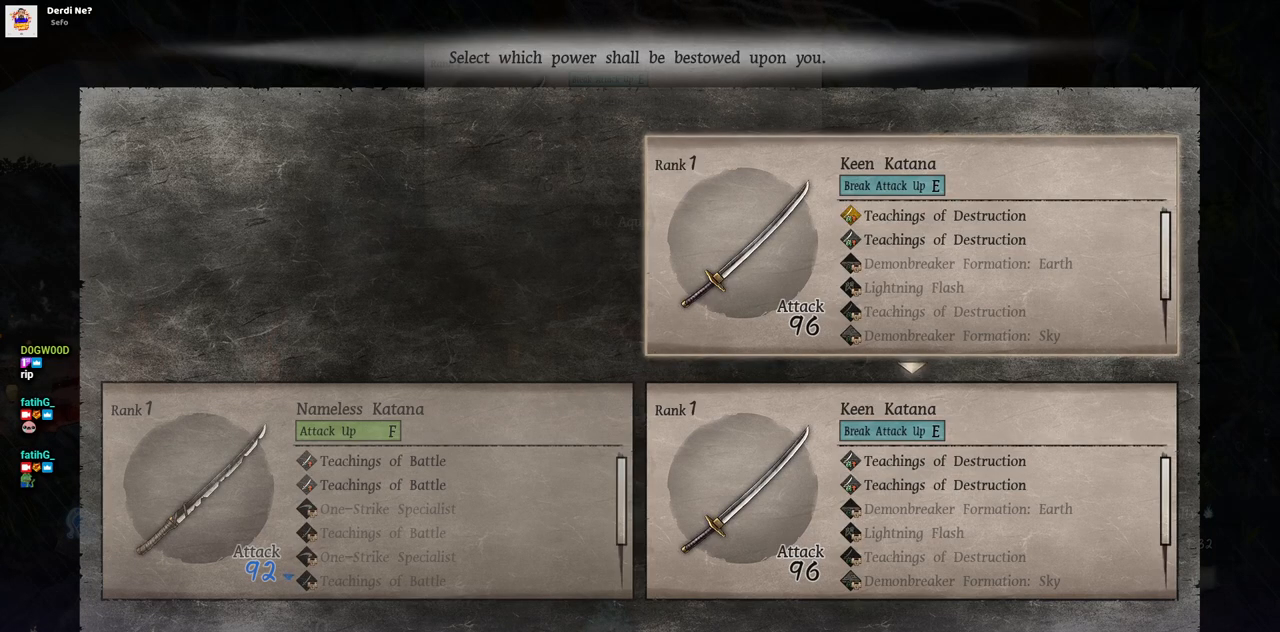
{"buttons": [], "left_stick": "center", "right_stick": "center", "events": []}
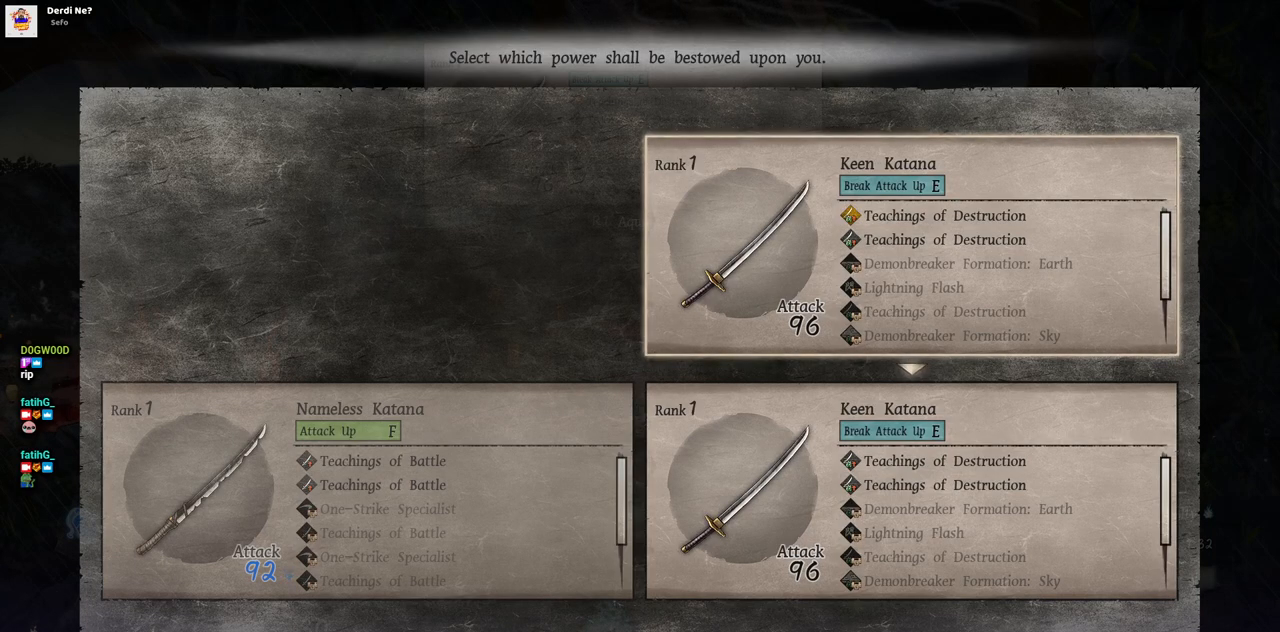
{"buttons": [], "left_stick": "center", "right_stick": "center", "events": []}
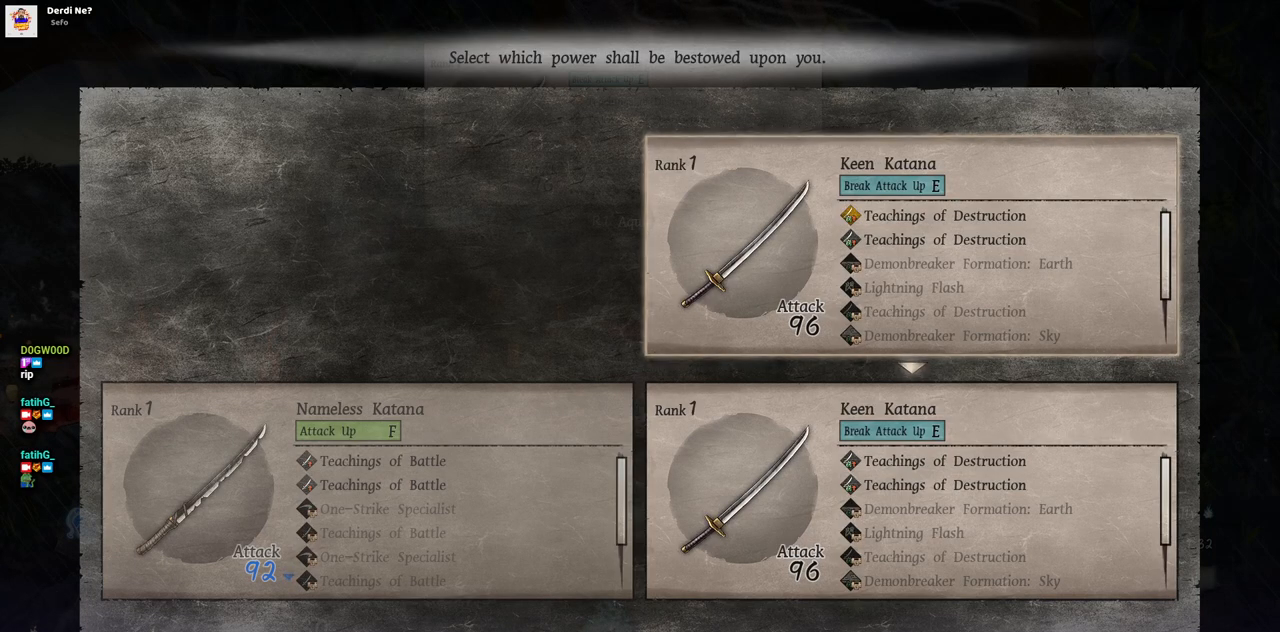
{"buttons": [], "left_stick": "center", "right_stick": "center", "events": []}
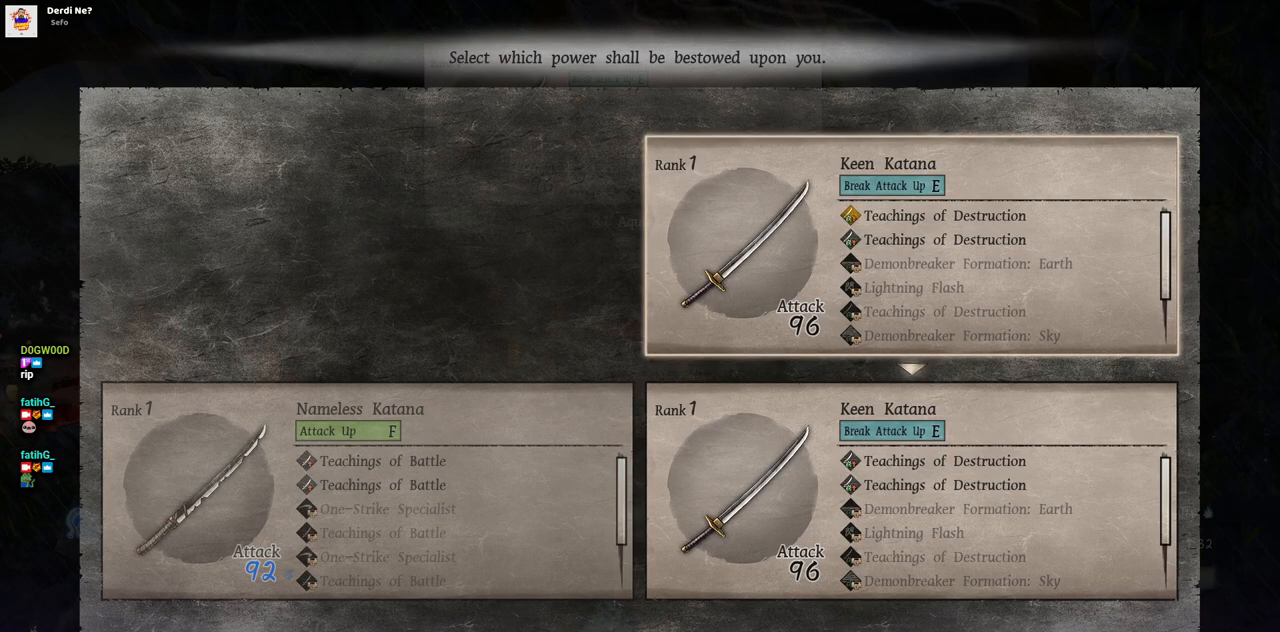
{"buttons": [], "left_stick": "center", "right_stick": "center", "events": [[283, "CROSS", "down"], [400, "CROSS", "up"]]}
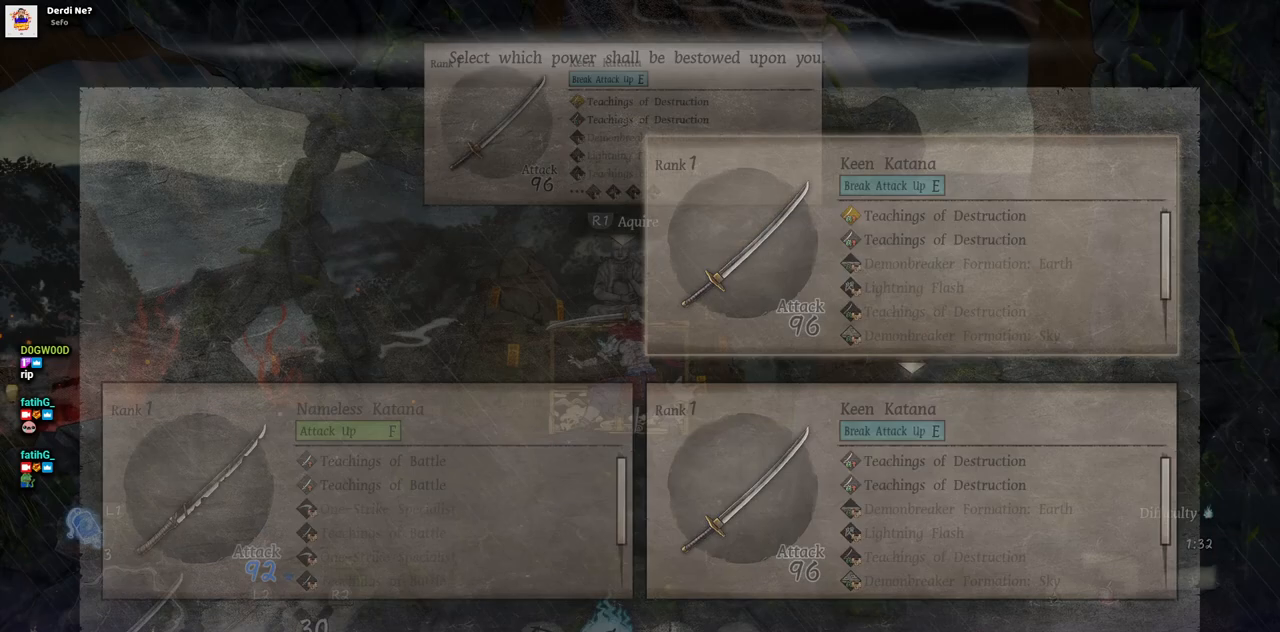
{"buttons": ["DPAD_RIGHT"], "left_stick": "center", "right_stick": "center", "events": [[100, "DPAD_RIGHT", "down"]]}
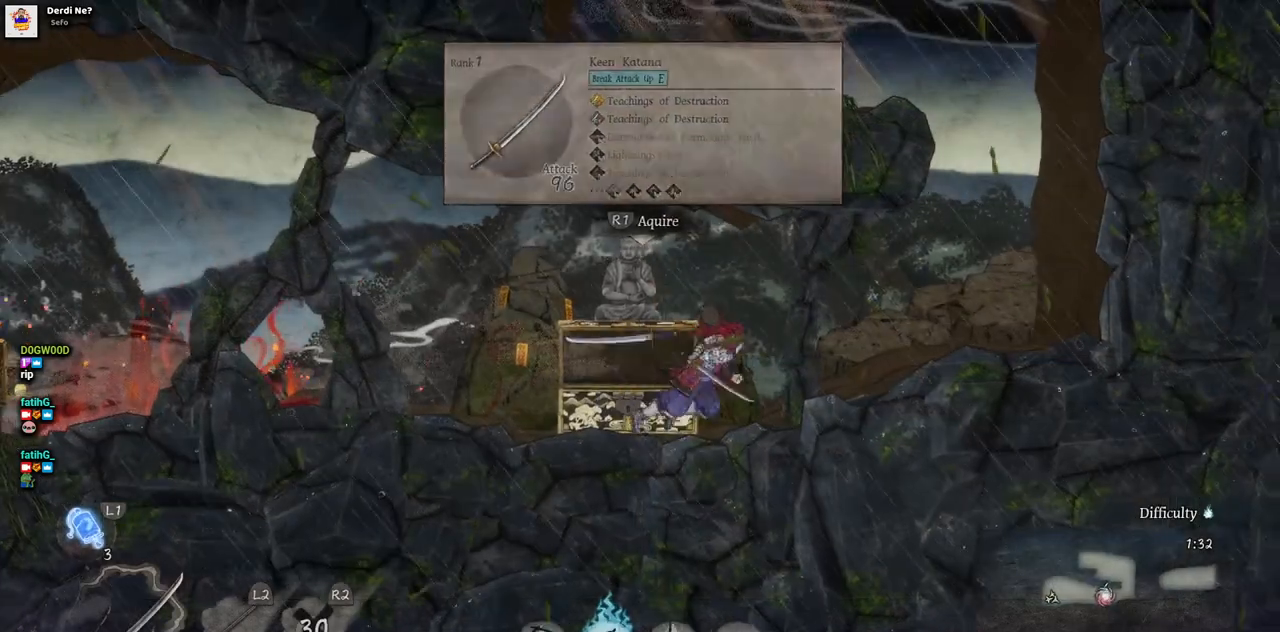
{"buttons": [], "left_stick": "center", "right_stick": "center", "events": [[117, "CIRCLE", "down"], [233, "CIRCLE", "up"], [500, "DPAD_RIGHT", "up"]]}
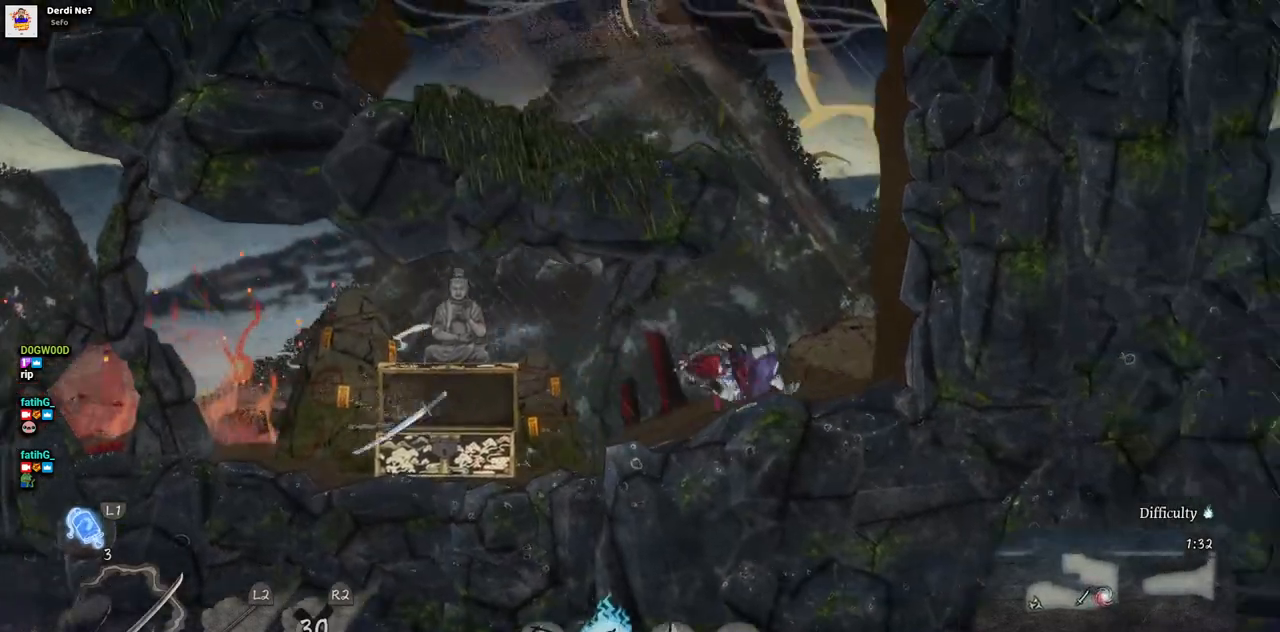
{"buttons": ["CROSS", "DPAD_LEFT"], "left_stick": "center", "right_stick": "center", "events": [[433, "DPAD_LEFT", "down"], [483, "CROSS", "down"]]}
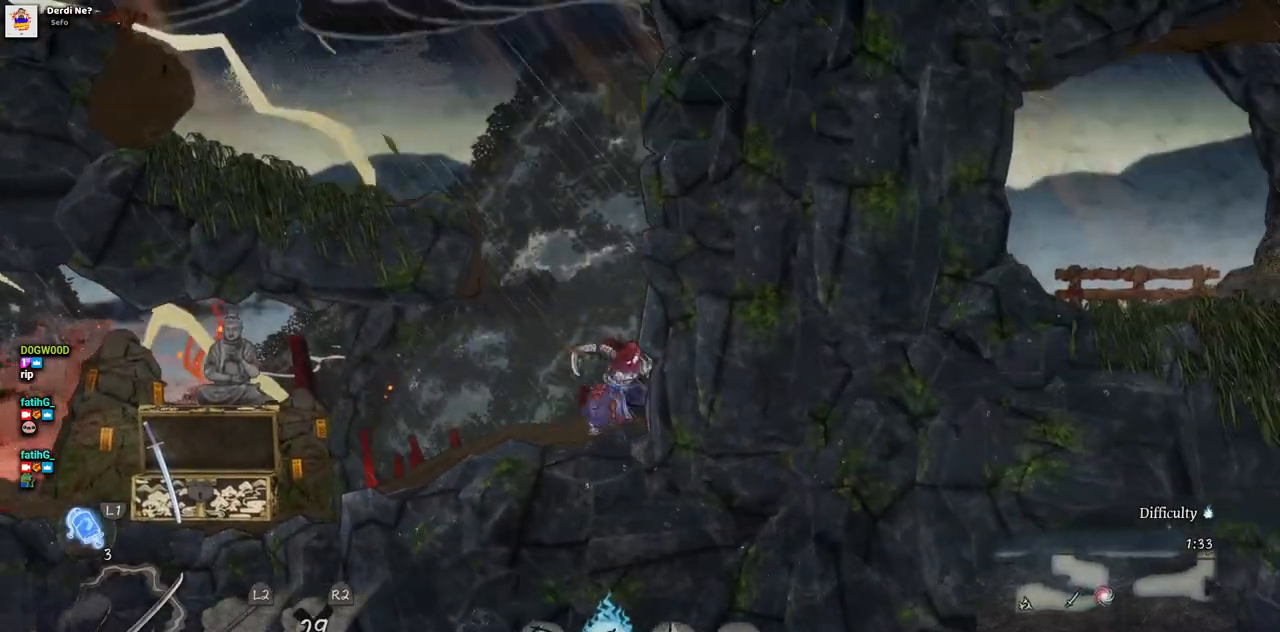
{"buttons": ["DPAD_LEFT"], "left_stick": "center", "right_stick": "center", "events": [[300, "CROSS", "up"]]}
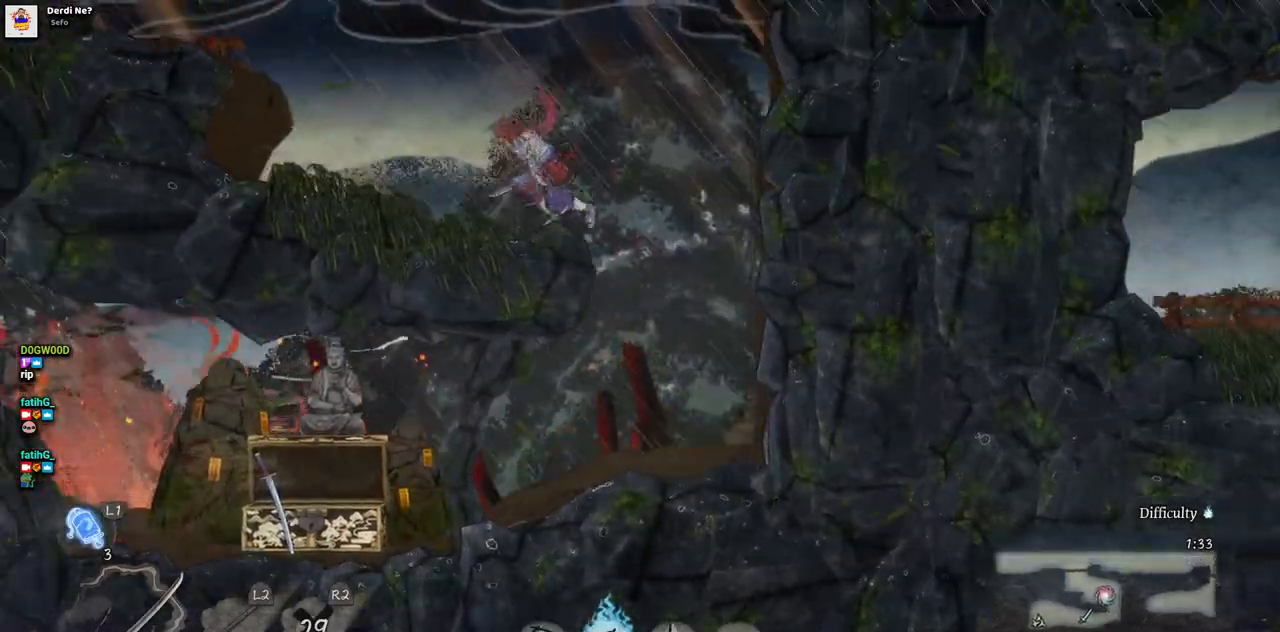
{"buttons": ["CROSS", "DPAD_LEFT"], "left_stick": "center", "right_stick": "center", "events": [[367, "CROSS", "down"]]}
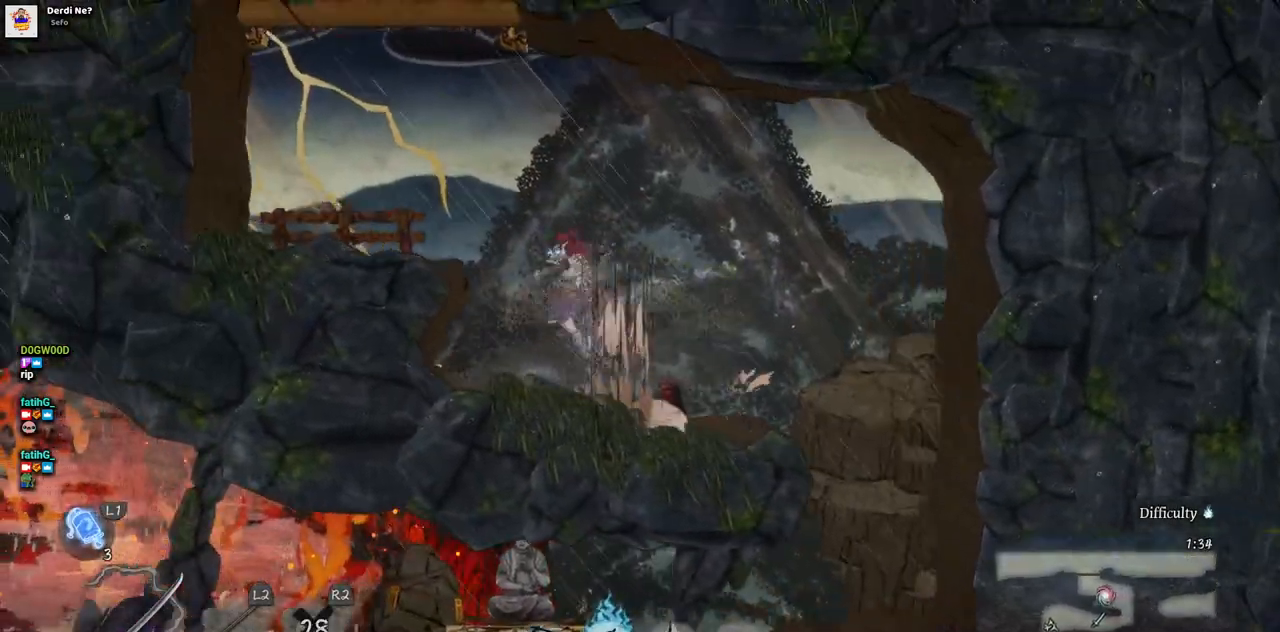
{"buttons": [], "left_stick": "center", "right_stick": "center", "events": [[17, "CROSS", "up"], [350, "DPAD_LEFT", "up"]]}
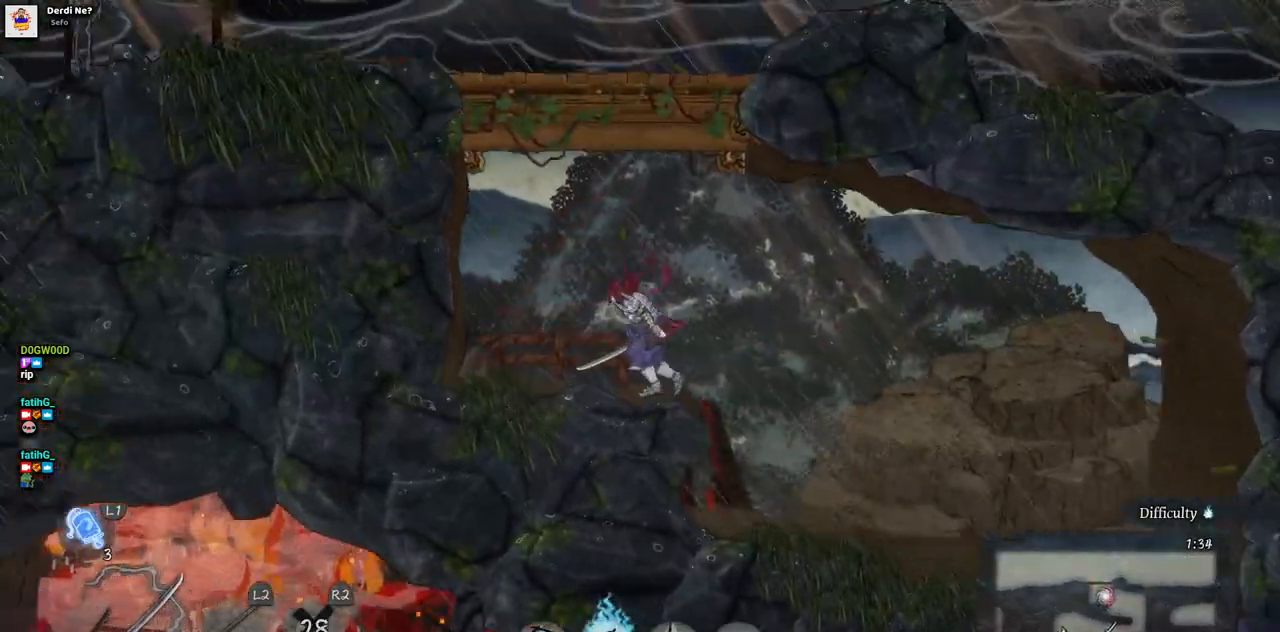
{"buttons": ["CROSS", "DPAD_RIGHT"], "left_stick": "center", "right_stick": "center", "events": [[17, "CROSS", "down"], [217, "CROSS", "up"], [350, "CROSS", "down"], [450, "DPAD_RIGHT", "down"]]}
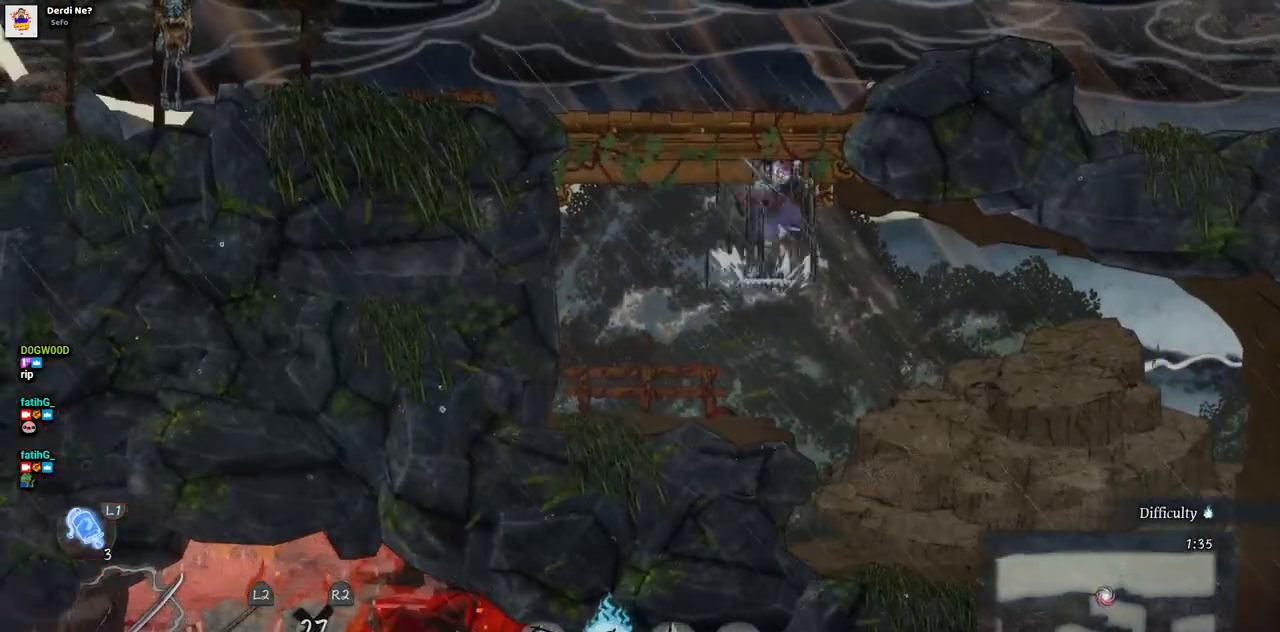
{"buttons": ["DPAD_RIGHT"], "left_stick": "center", "right_stick": "center", "events": [[117, "CROSS", "up"]]}
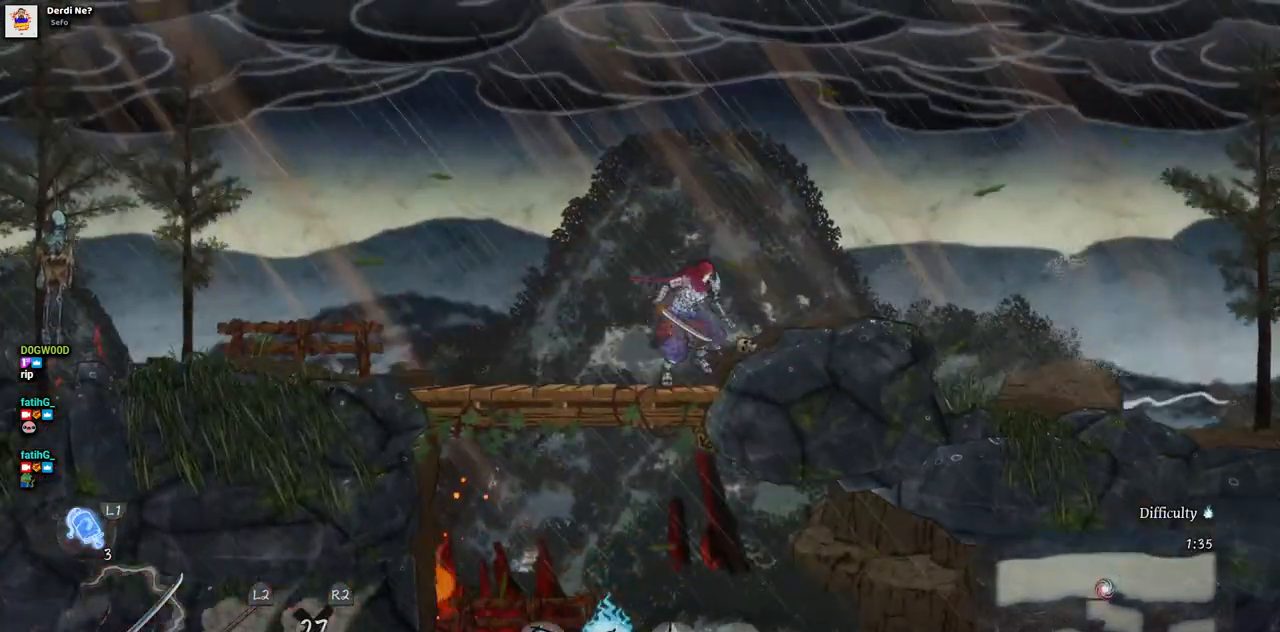
{"buttons": ["DPAD_RIGHT"], "left_stick": "center", "right_stick": "center", "events": []}
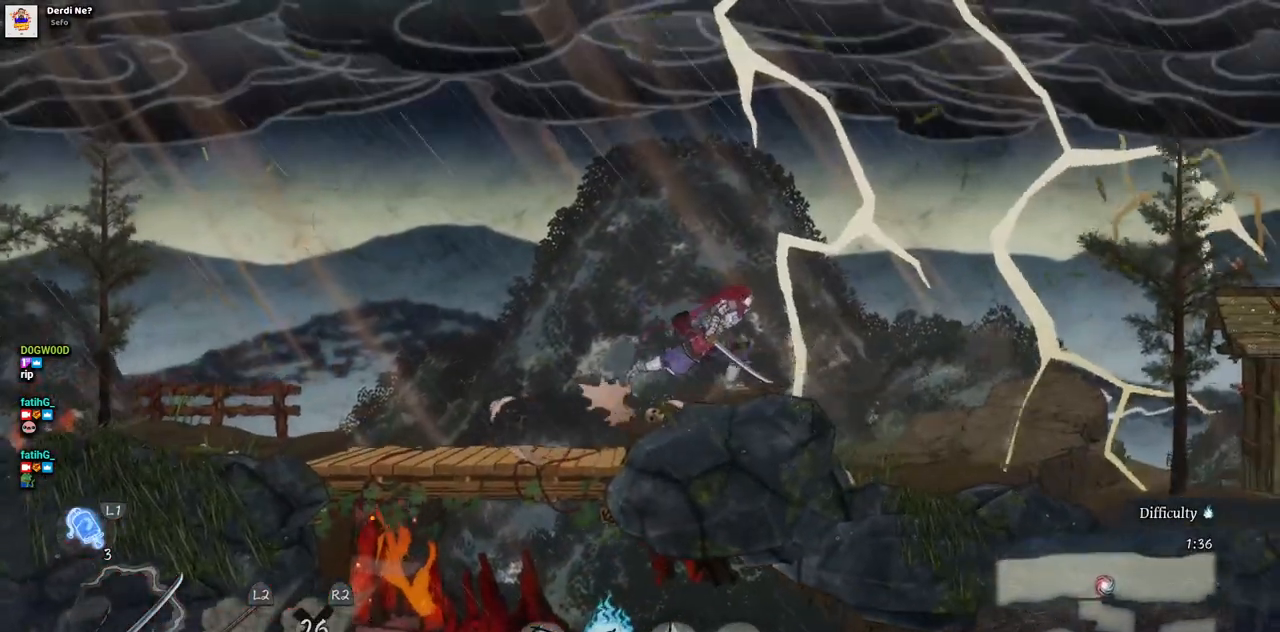
{"buttons": ["DPAD_RIGHT"], "left_stick": "center", "right_stick": "center", "events": [[83, "CROSS", "down"], [150, "CROSS", "up"]]}
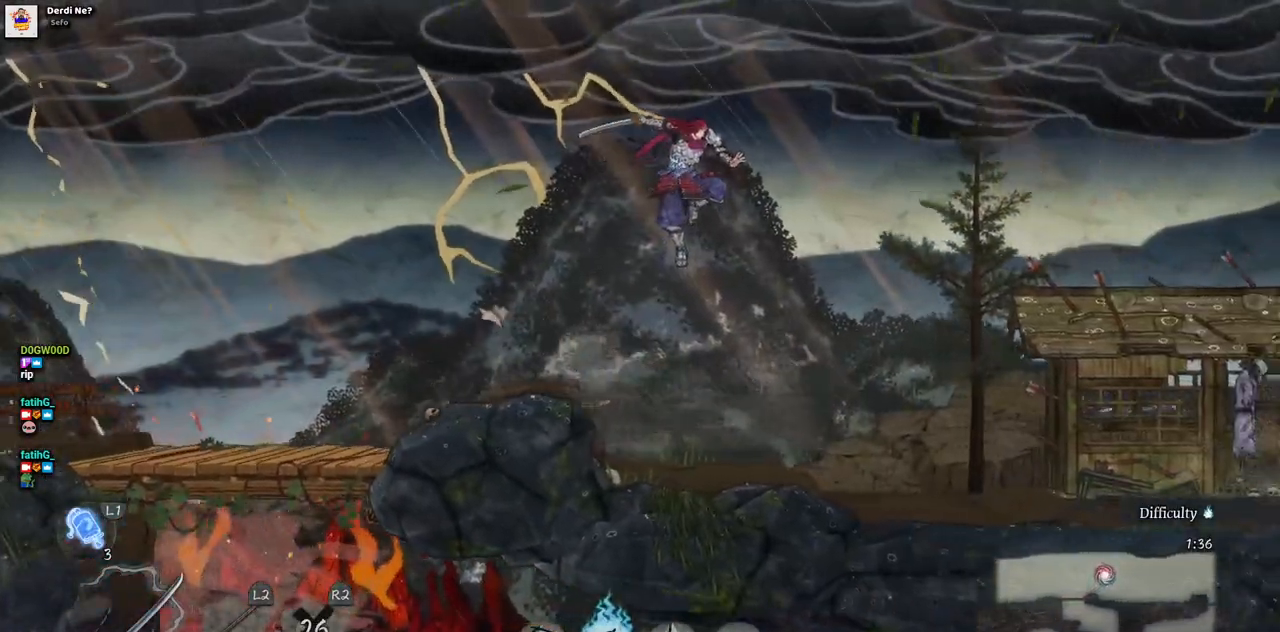
{"buttons": ["DPAD_RIGHT"], "left_stick": "center", "right_stick": "center", "events": [[367, "CIRCLE", "down"], [500, "CIRCLE", "up"]]}
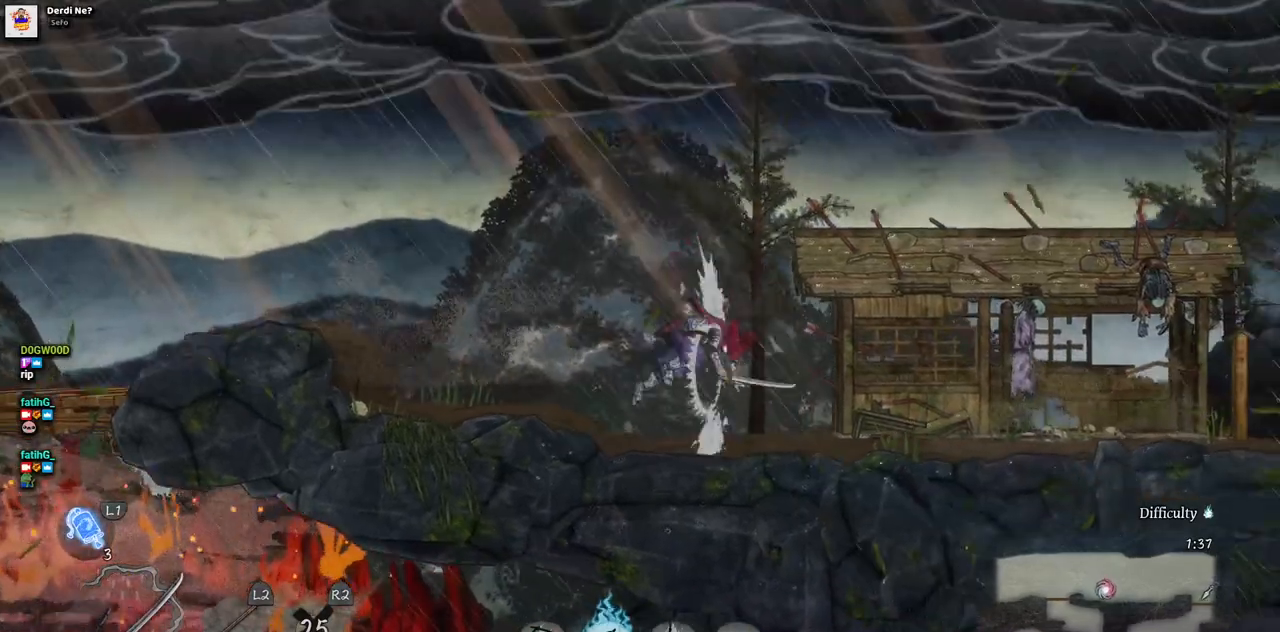
{"buttons": ["DPAD_RIGHT"], "left_stick": "center", "right_stick": "center", "events": []}
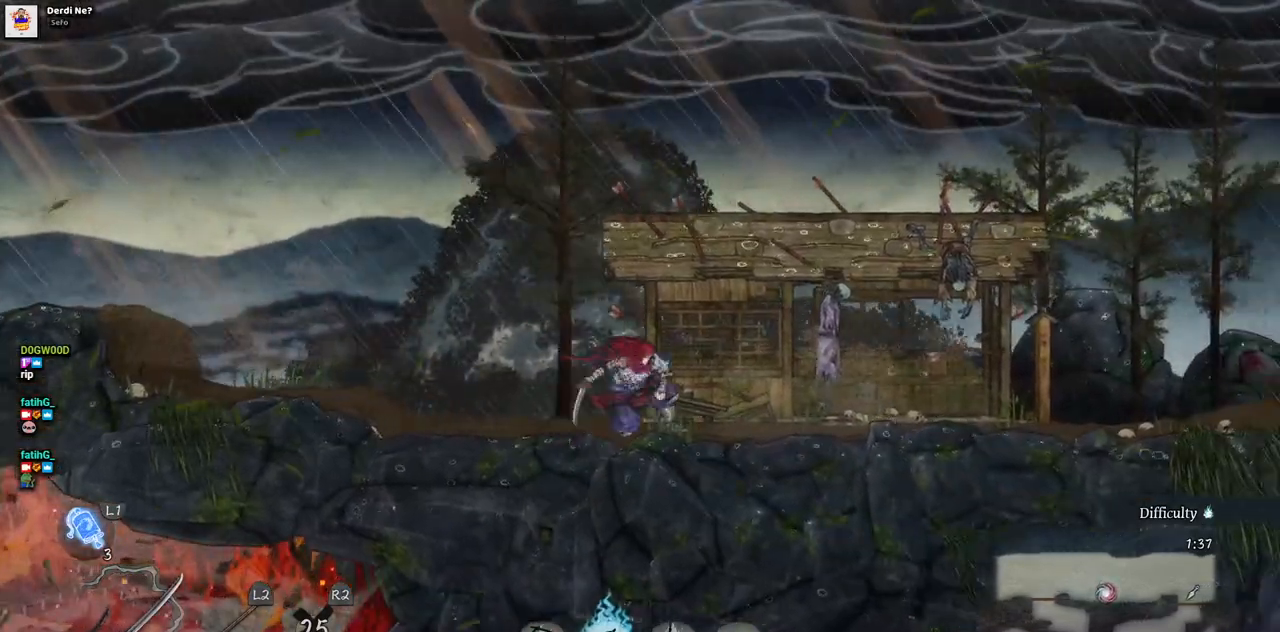
{"buttons": ["DPAD_RIGHT"], "left_stick": "center", "right_stick": "center", "events": []}
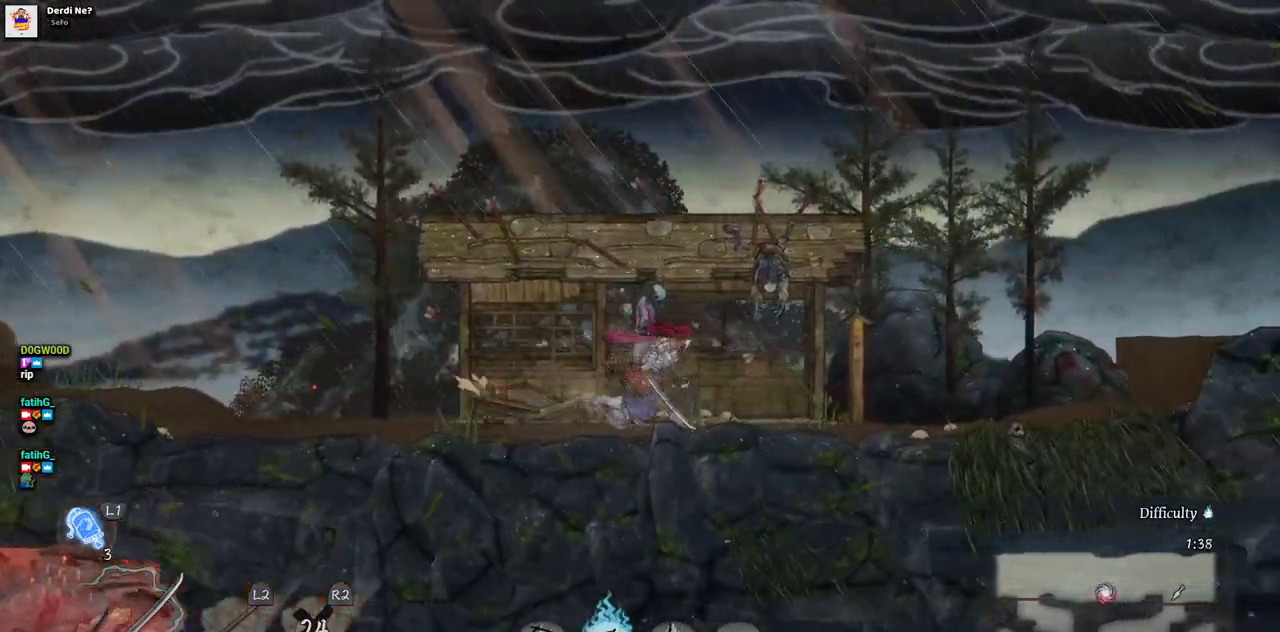
{"buttons": ["DPAD_RIGHT"], "left_stick": "center", "right_stick": "center", "events": []}
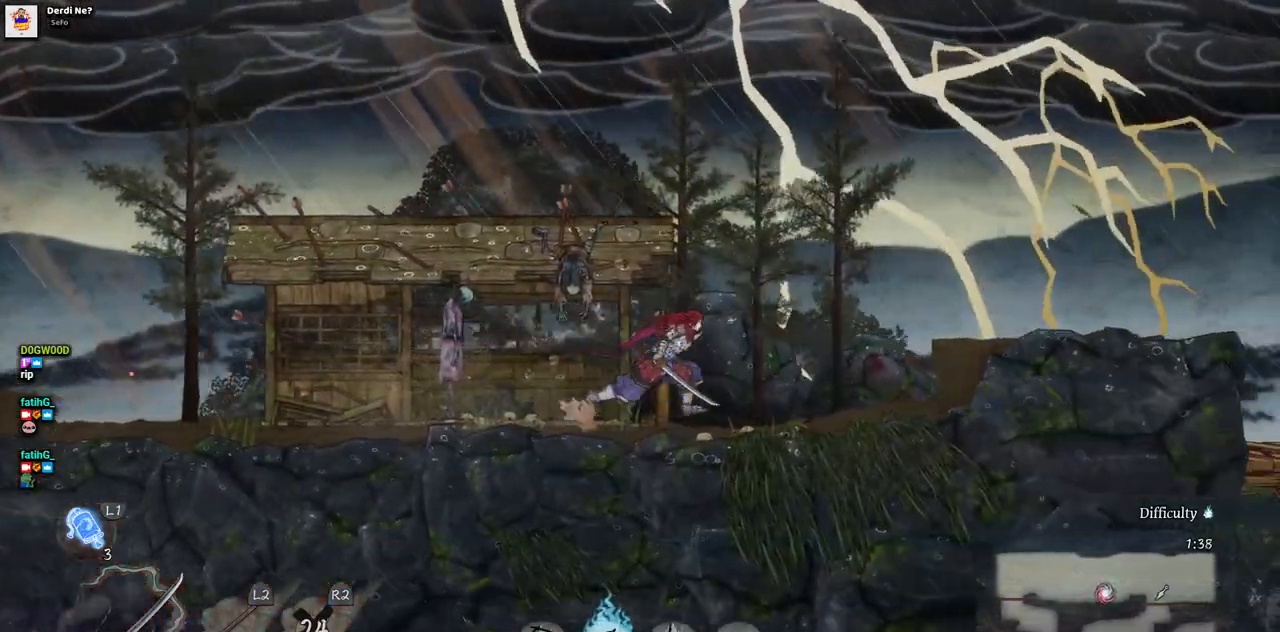
{"buttons": ["DPAD_RIGHT"], "left_stick": "center", "right_stick": "center", "events": []}
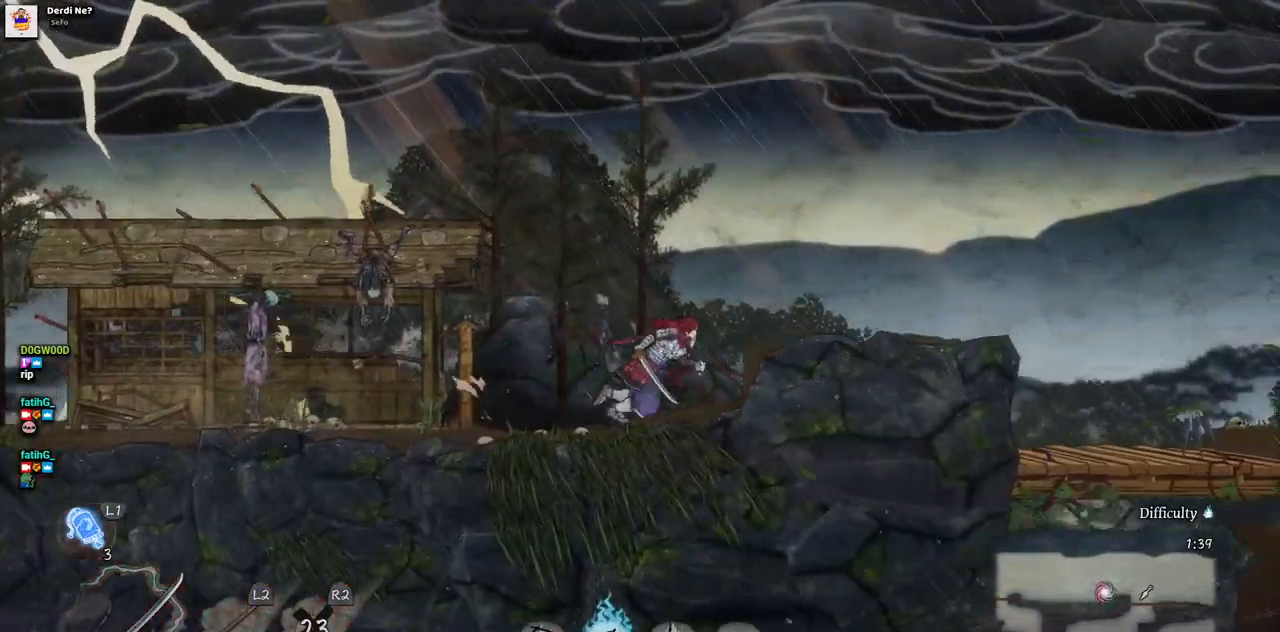
{"buttons": ["DPAD_RIGHT"], "left_stick": "center", "right_stick": "center", "events": [[67, "CROSS", "down"], [350, "CROSS", "up"]]}
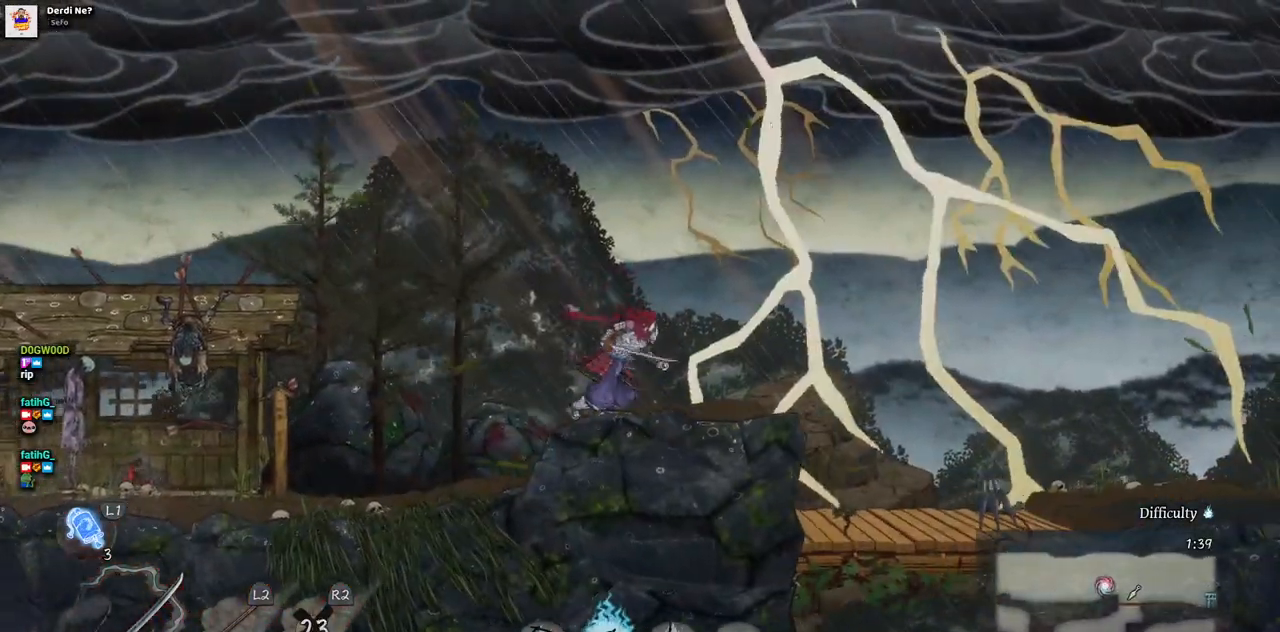
{"buttons": ["DPAD_RIGHT"], "left_stick": "center", "right_stick": "center", "events": []}
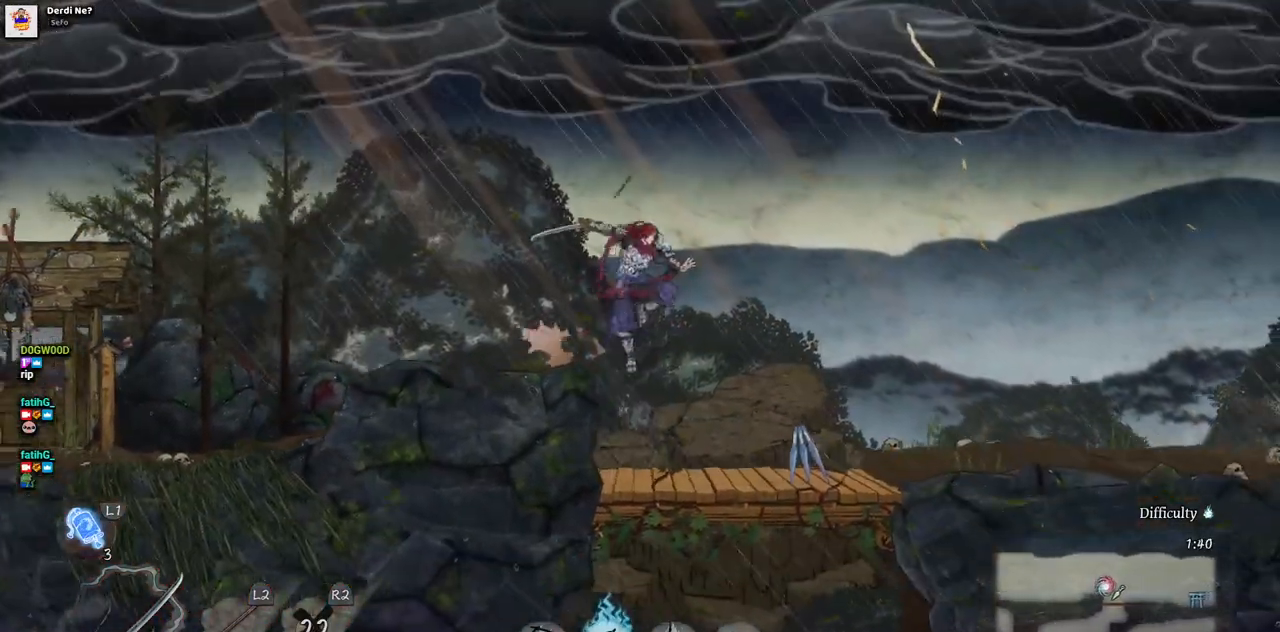
{"buttons": ["CROSS", "DPAD_DOWN"], "left_stick": "center", "right_stick": "center", "events": [[17, "DPAD_RIGHT", "up"], [283, "DPAD_DOWN", "down"], [433, "CROSS", "down"]]}
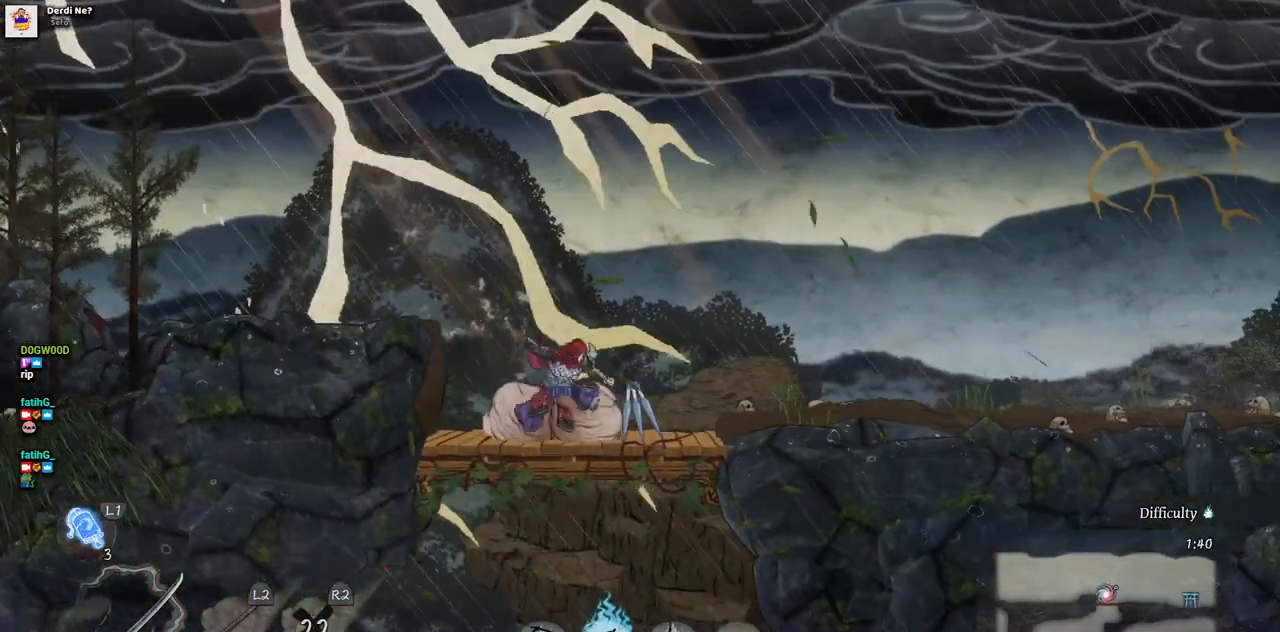
{"buttons": ["DPAD_LEFT"], "left_stick": "center", "right_stick": "center", "events": [[67, "CROSS", "up"], [167, "DPAD_DOWN", "up"], [383, "DPAD_LEFT", "down"]]}
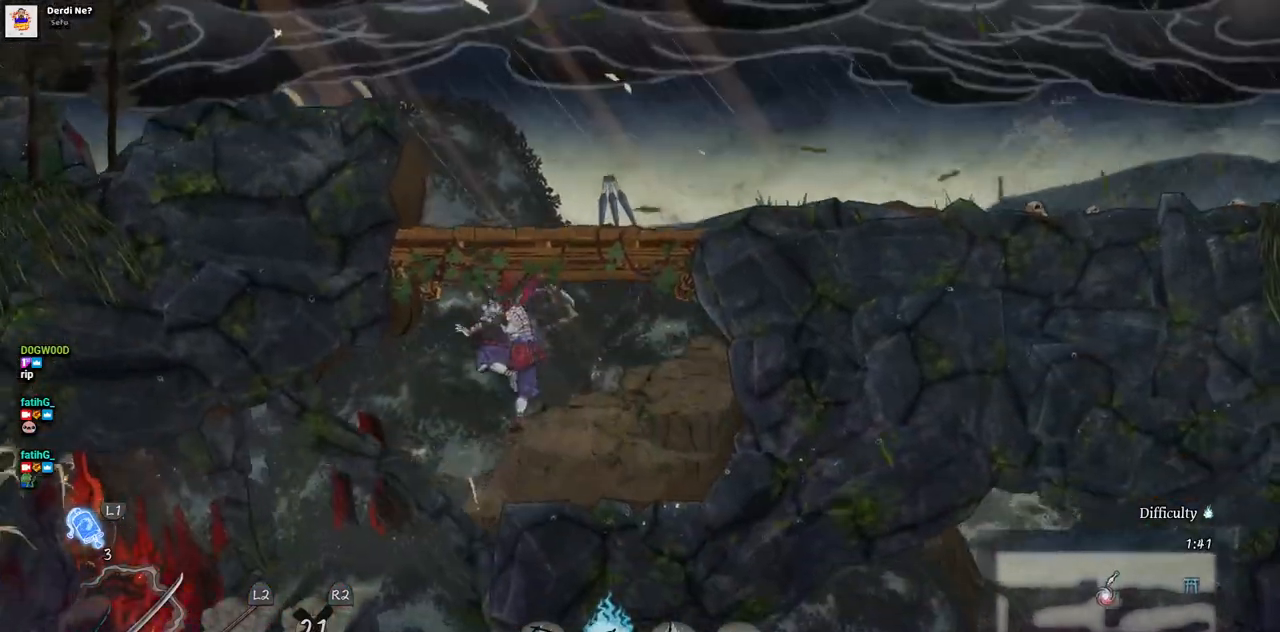
{"buttons": [], "left_stick": "center", "right_stick": "center", "events": [[150, "DPAD_LEFT", "up"]]}
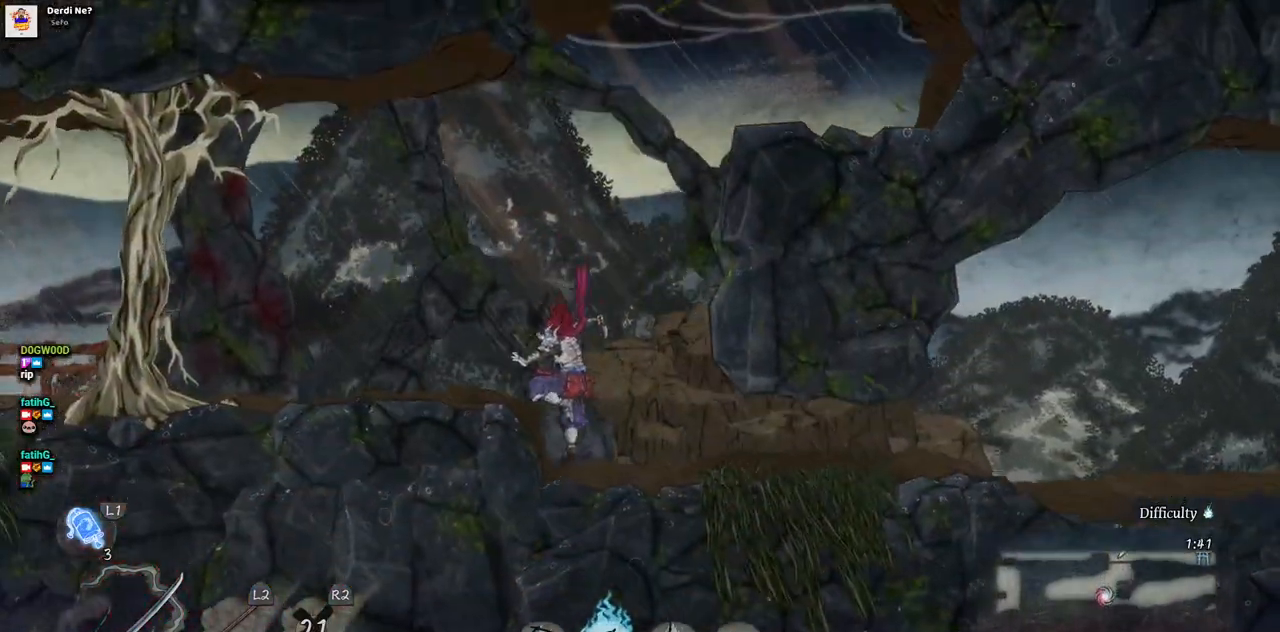
{"buttons": ["DPAD_RIGHT"], "left_stick": "center", "right_stick": "center", "events": [[100, "DPAD_RIGHT", "down"], [300, "CIRCLE", "down"], [433, "CIRCLE", "up"]]}
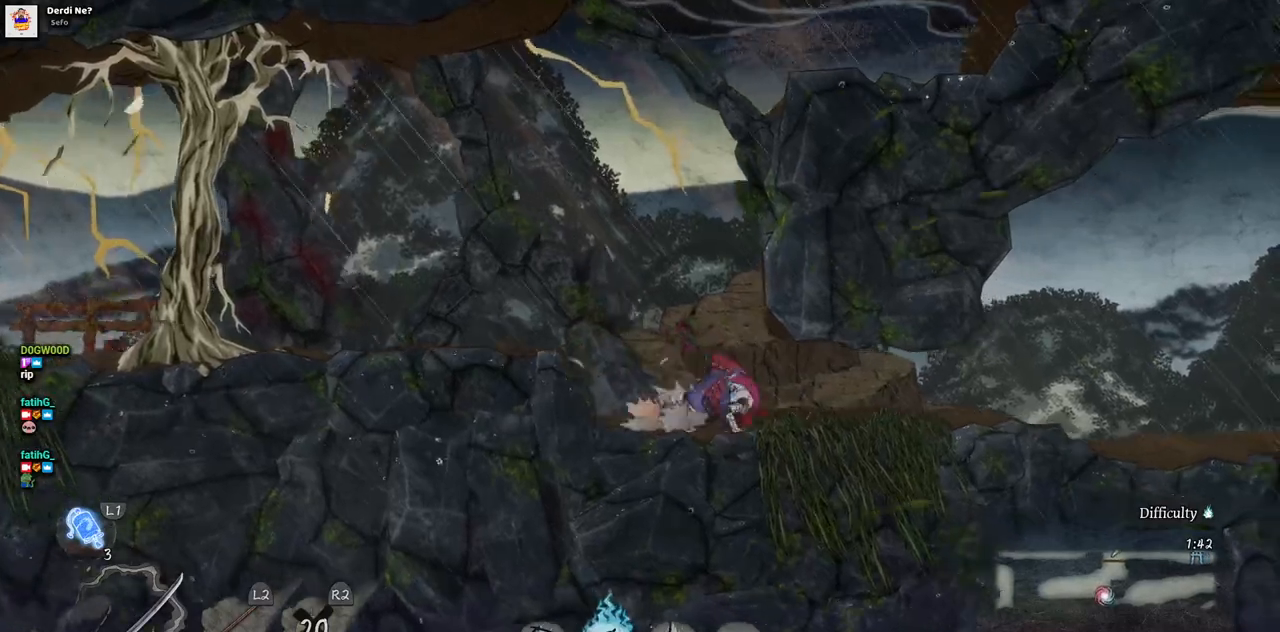
{"buttons": ["DPAD_RIGHT"], "left_stick": "center", "right_stick": "center", "events": []}
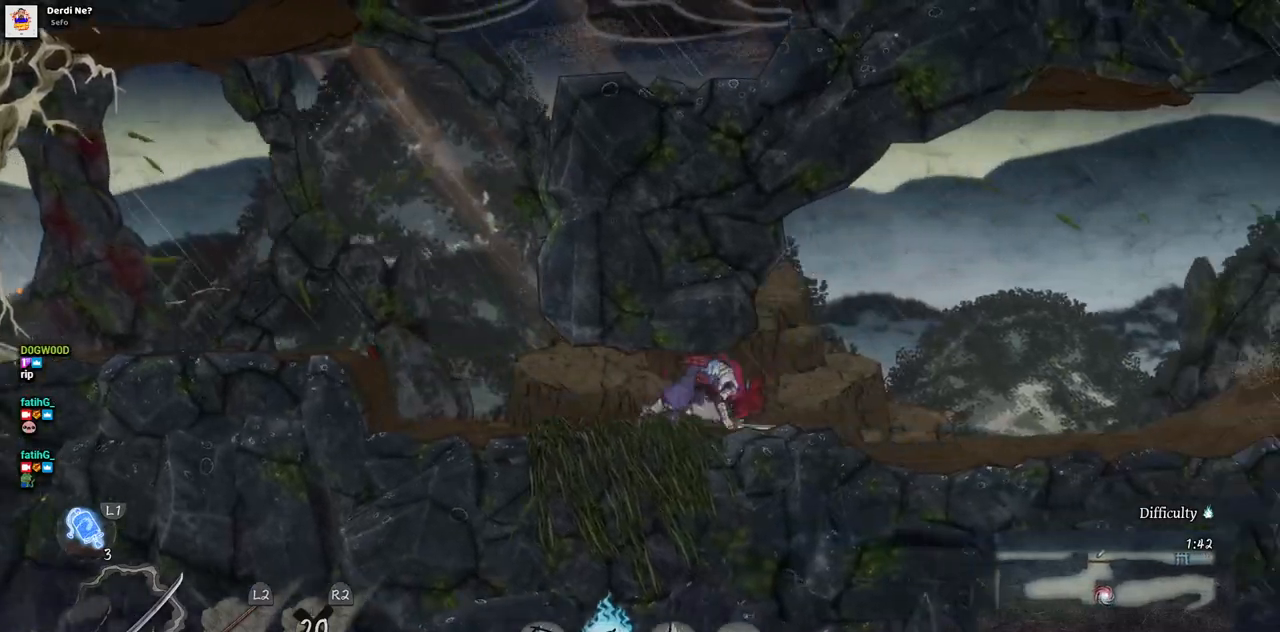
{"buttons": ["DPAD_RIGHT"], "left_stick": "center", "right_stick": "center", "events": []}
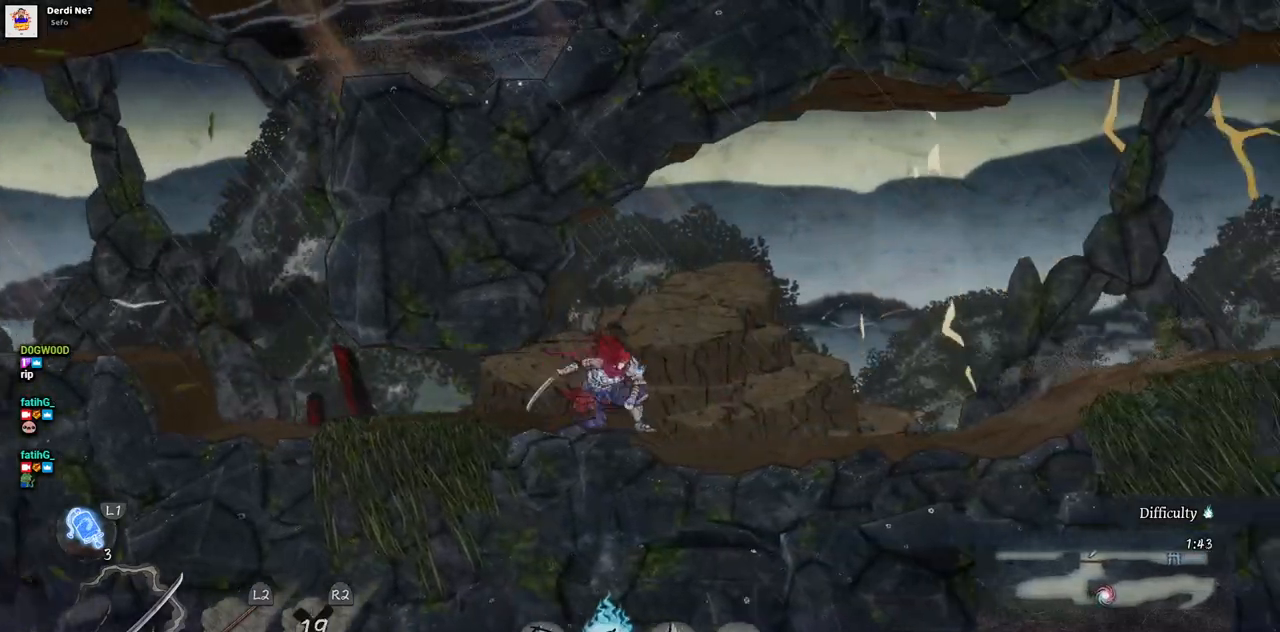
{"buttons": ["DPAD_RIGHT"], "left_stick": "center", "right_stick": "center", "events": []}
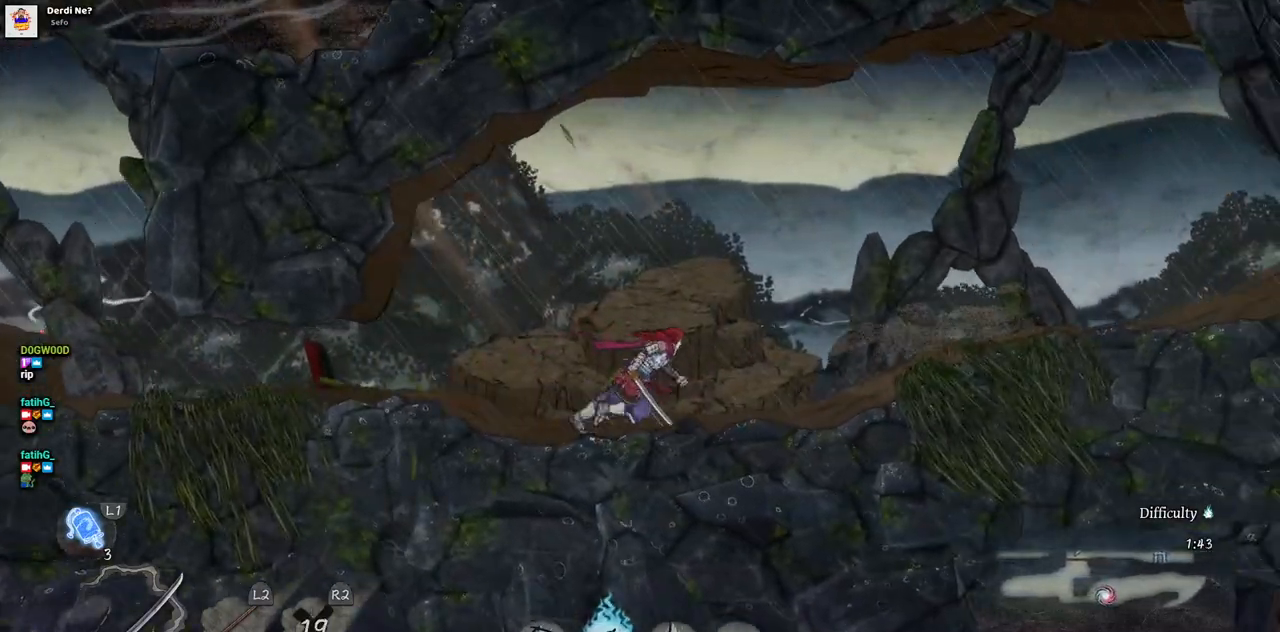
{"buttons": ["DPAD_RIGHT"], "left_stick": "center", "right_stick": "center", "events": []}
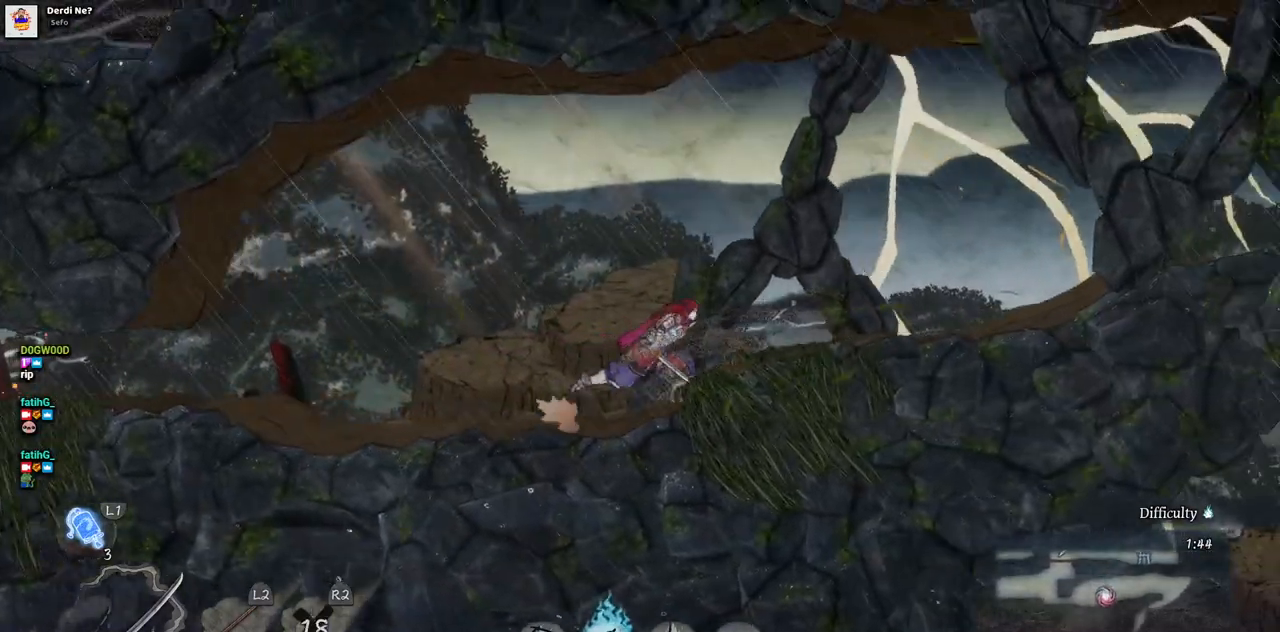
{"buttons": ["DPAD_RIGHT"], "left_stick": "center", "right_stick": "center", "events": []}